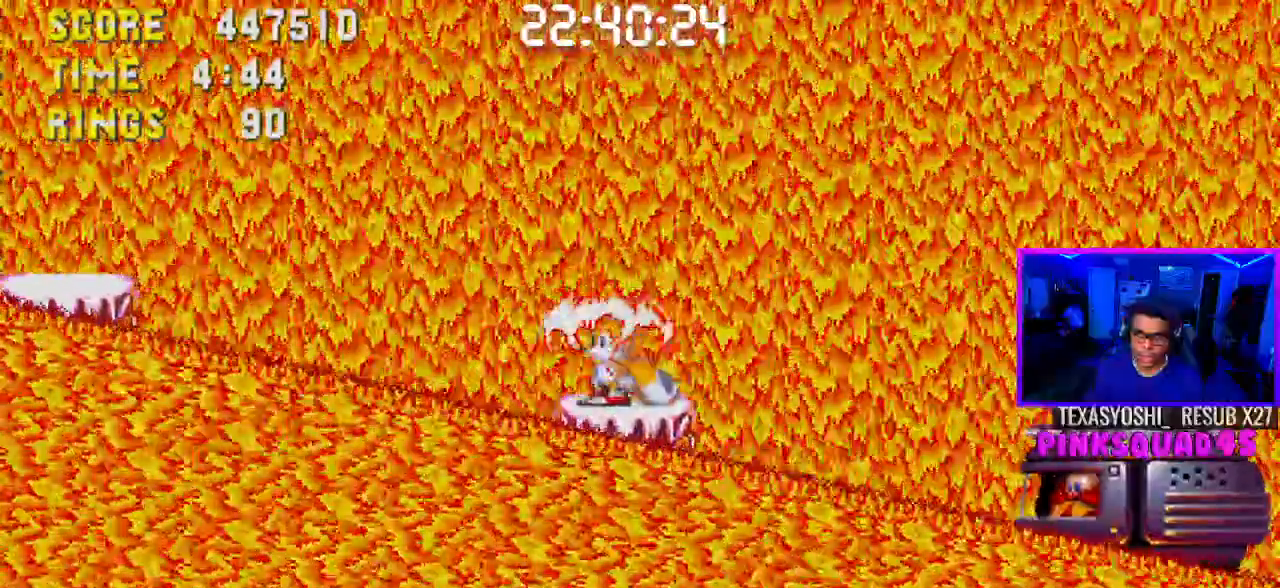
Gameplay with a controller (PlayStation layout); each line is a JSON object with the inputs held at the frame after it (dt_ms = milliseconds from this image to that frame). "events" lists button and stick changes between this image and that frame as [ms after this image, input, new state], when the widget could be followed in between. Not read: L1 L3 R1 R3.
{"dt_ms": 500, "buttons": ["DPAD_LEFT"], "left_stick": "center", "right_stick": "down-right", "events": [[50, "DPAD_LEFT", "down"], [83, "CROSS", "down"], [433, "CROSS", "up"]]}
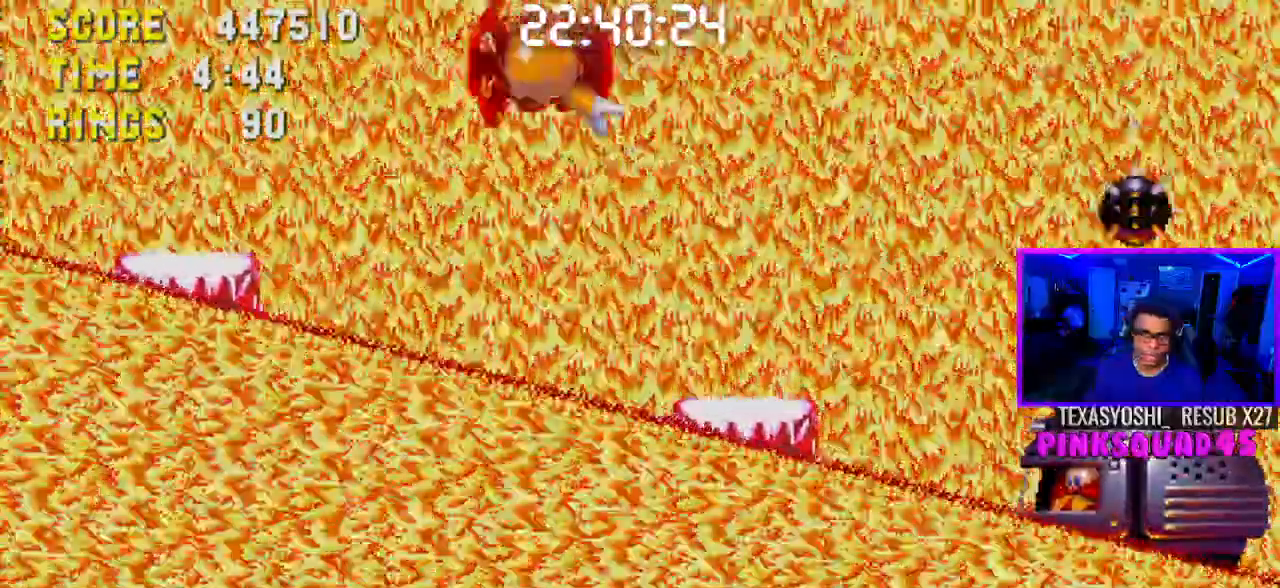
{"dt_ms": 500, "buttons": [], "left_stick": "center", "right_stick": "down-right", "events": [[150, "DPAD_LEFT", "up"]]}
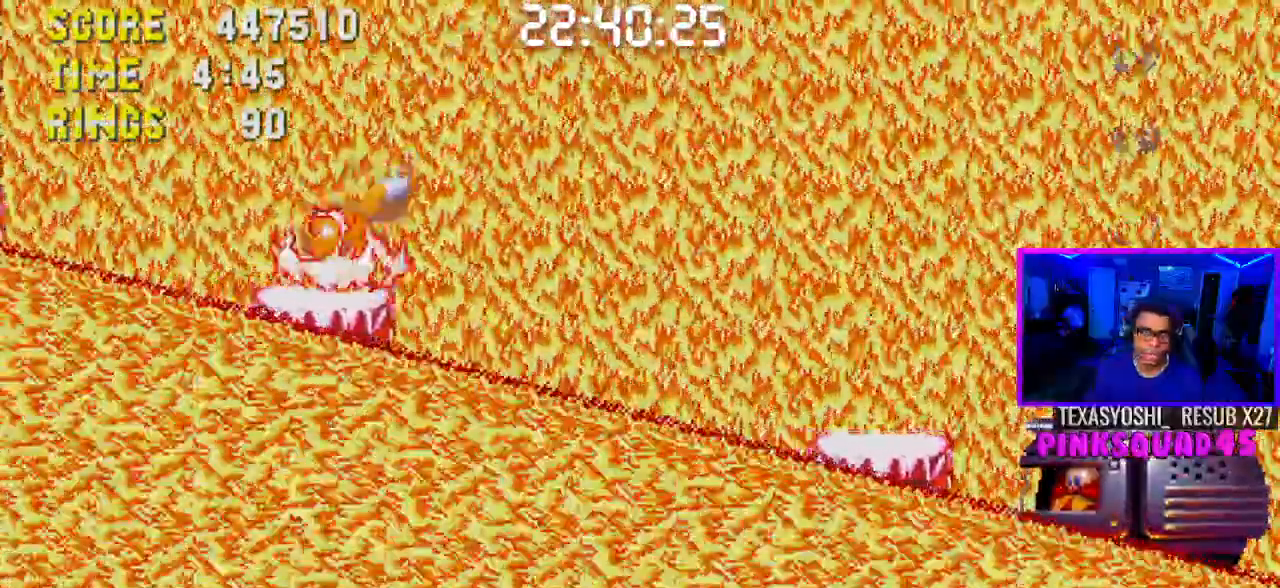
{"dt_ms": 500, "buttons": [], "left_stick": "center", "right_stick": "down-right", "events": [[250, "DPAD_RIGHT", "down"], [483, "DPAD_RIGHT", "up"]]}
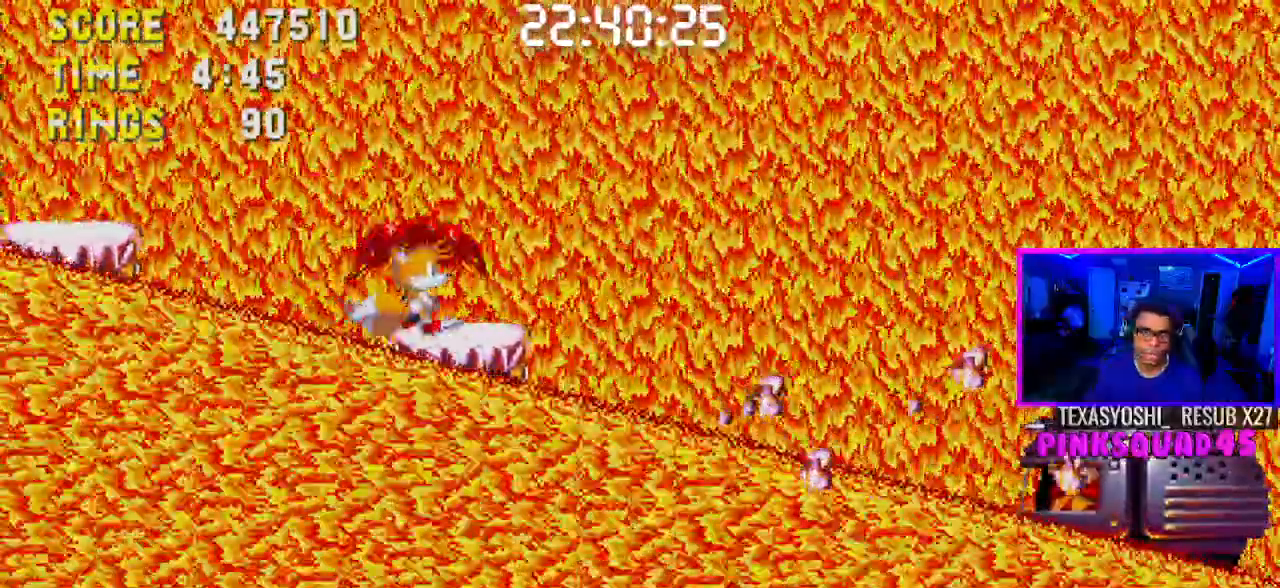
{"dt_ms": 500, "buttons": ["DPAD_LEFT"], "left_stick": "center", "right_stick": "down-right", "events": [[200, "DPAD_LEFT", "down"], [267, "CROSS", "down"], [383, "CROSS", "up"]]}
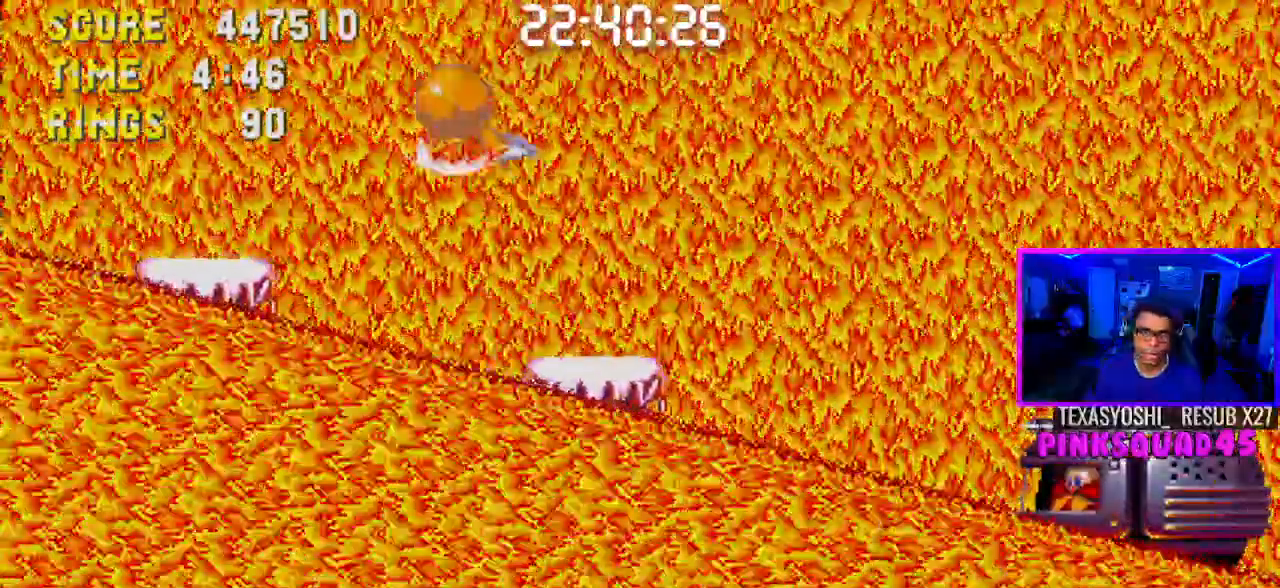
{"dt_ms": 500, "buttons": [], "left_stick": "center", "right_stick": "center", "events": [[33, "DPAD_LEFT", "up"], [250, "DPAD_RIGHT", "down"], [350, "right_stick", "center"], [500, "DPAD_RIGHT", "up"]]}
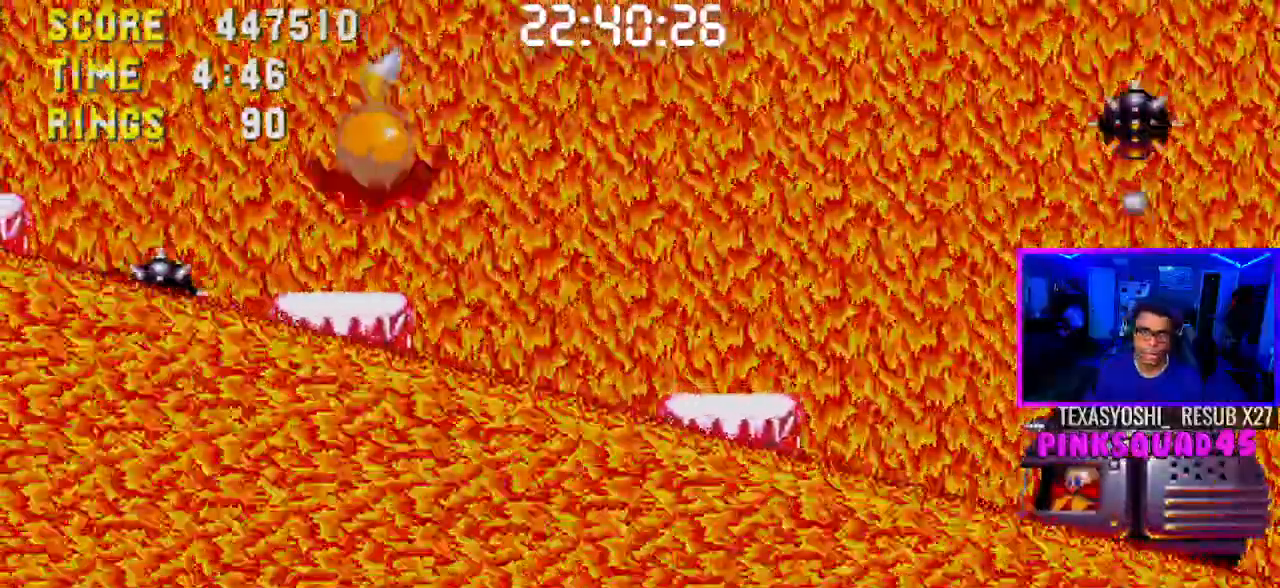
{"dt_ms": 1000, "buttons": [], "left_stick": "center", "right_stick": "center"}
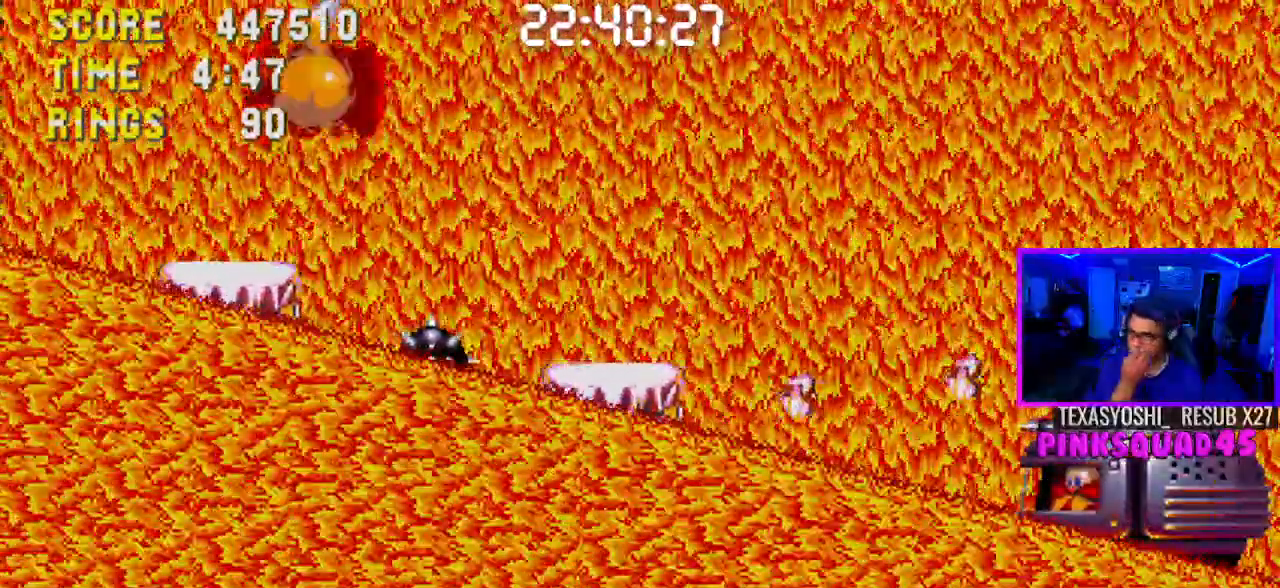
{"dt_ms": 500, "buttons": [], "left_stick": "center", "right_stick": "down-right", "events": [[433, "right_stick", "down-right"]]}
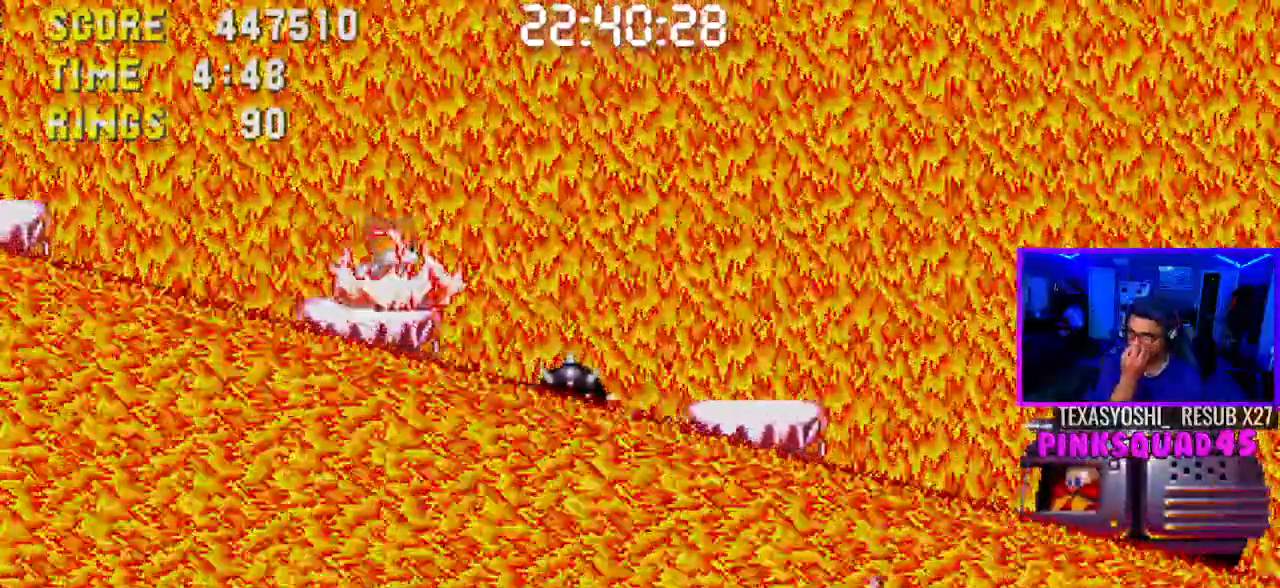
{"dt_ms": 500, "buttons": [], "left_stick": "center", "right_stick": "center", "events": [[200, "right_stick", "center"]]}
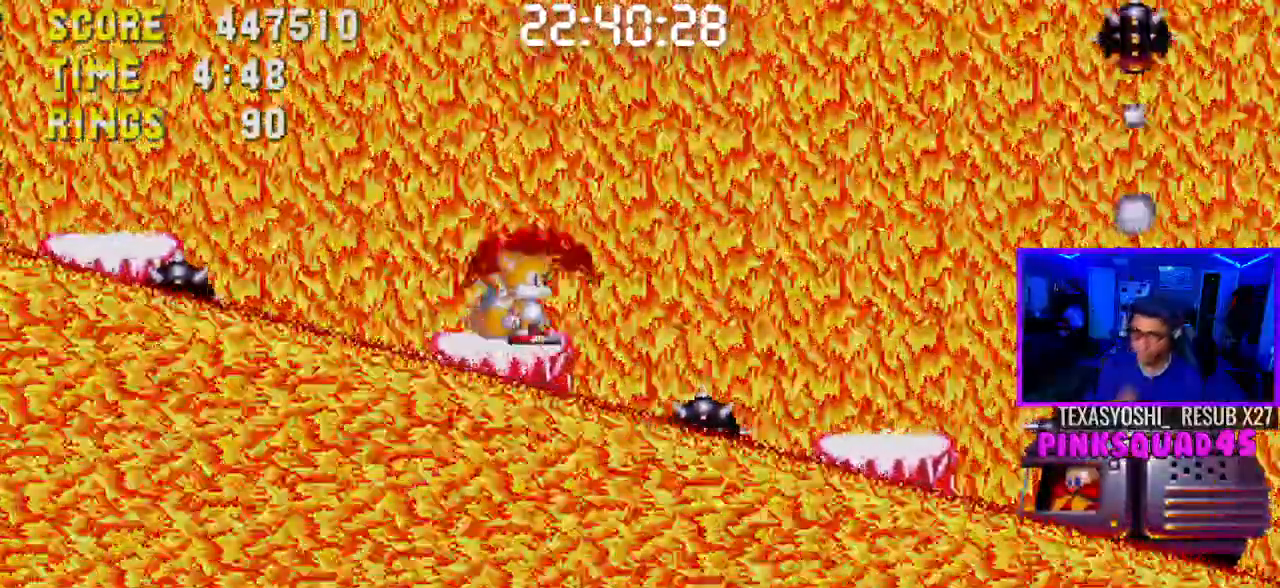
{"dt_ms": 500, "buttons": ["DPAD_LEFT"], "left_stick": "center", "right_stick": "center", "events": [[233, "DPAD_LEFT", "down"], [350, "CROSS", "down"], [467, "CROSS", "up"]]}
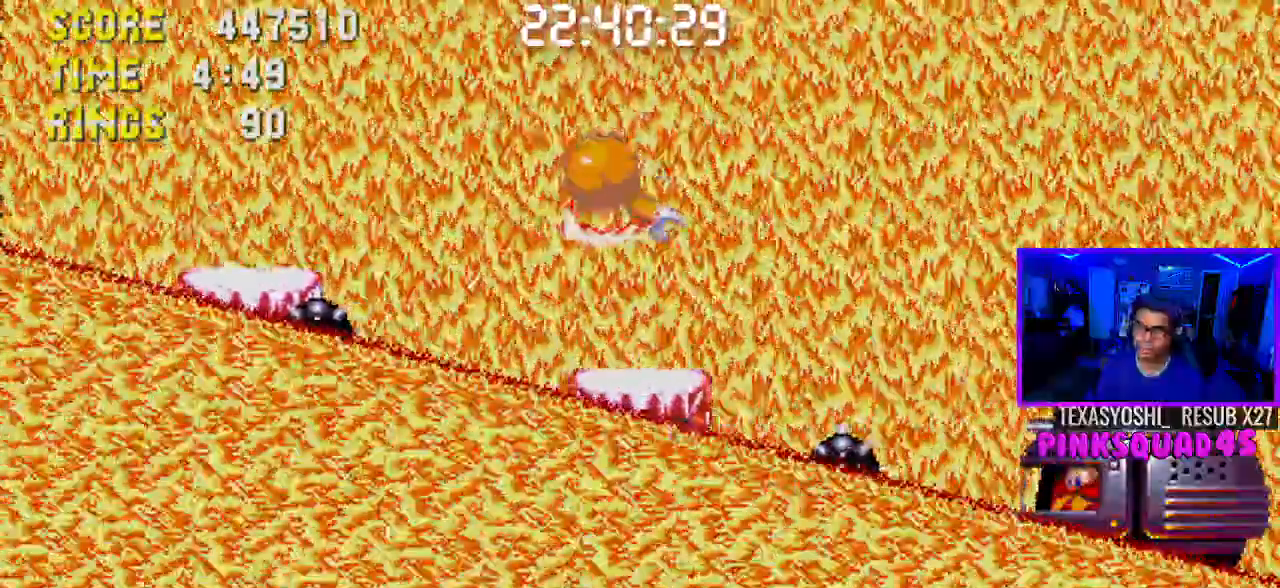
{"dt_ms": 500, "buttons": ["DPAD_RIGHT"], "left_stick": "center", "right_stick": "center", "events": [[233, "DPAD_LEFT", "up"], [483, "DPAD_RIGHT", "down"]]}
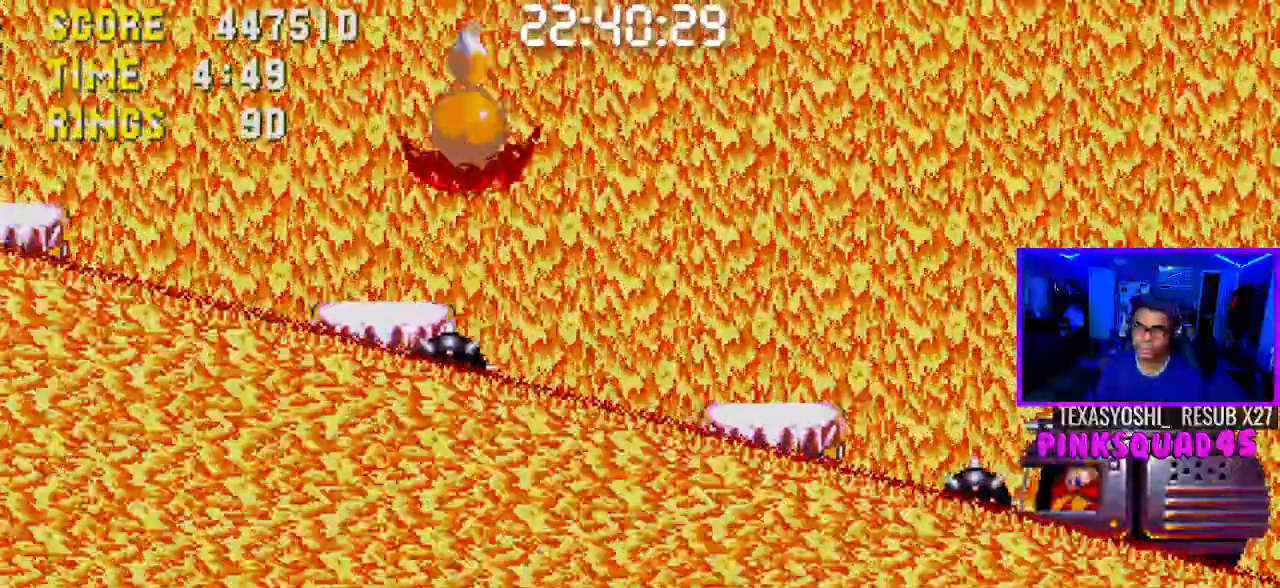
{"dt_ms": 500, "buttons": ["DPAD_LEFT"], "left_stick": "center", "right_stick": "center", "events": [[217, "DPAD_RIGHT", "up"], [433, "DPAD_LEFT", "down"]]}
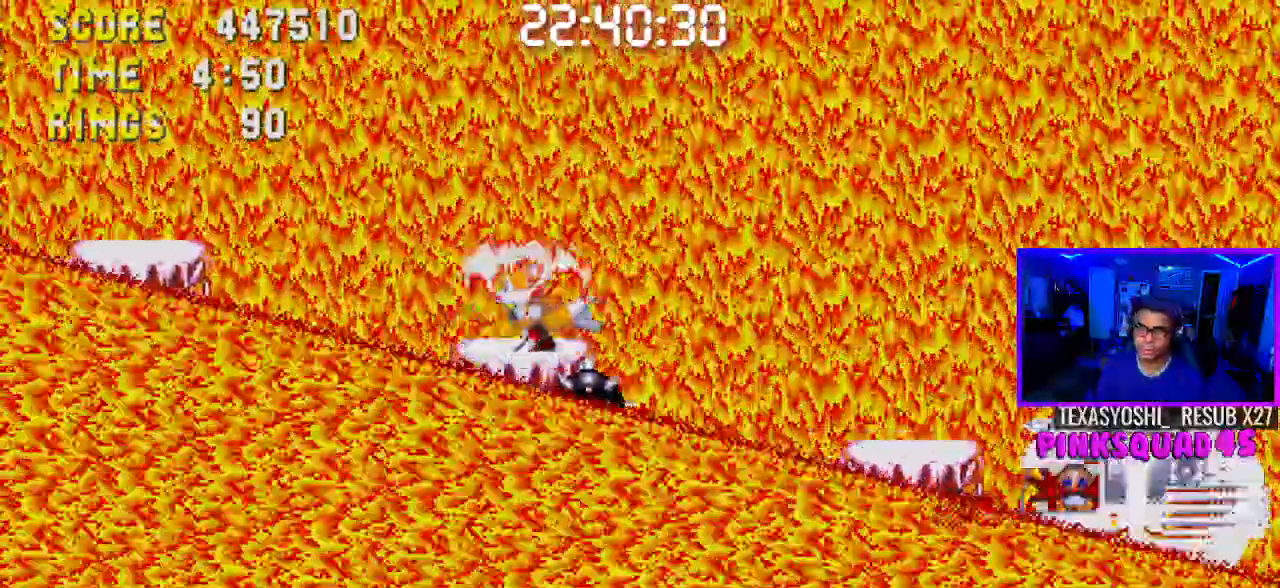
{"dt_ms": 500, "buttons": [], "left_stick": "center", "right_stick": "center", "events": [[33, "CROSS", "down"], [150, "CROSS", "up"], [300, "DPAD_LEFT", "up"]]}
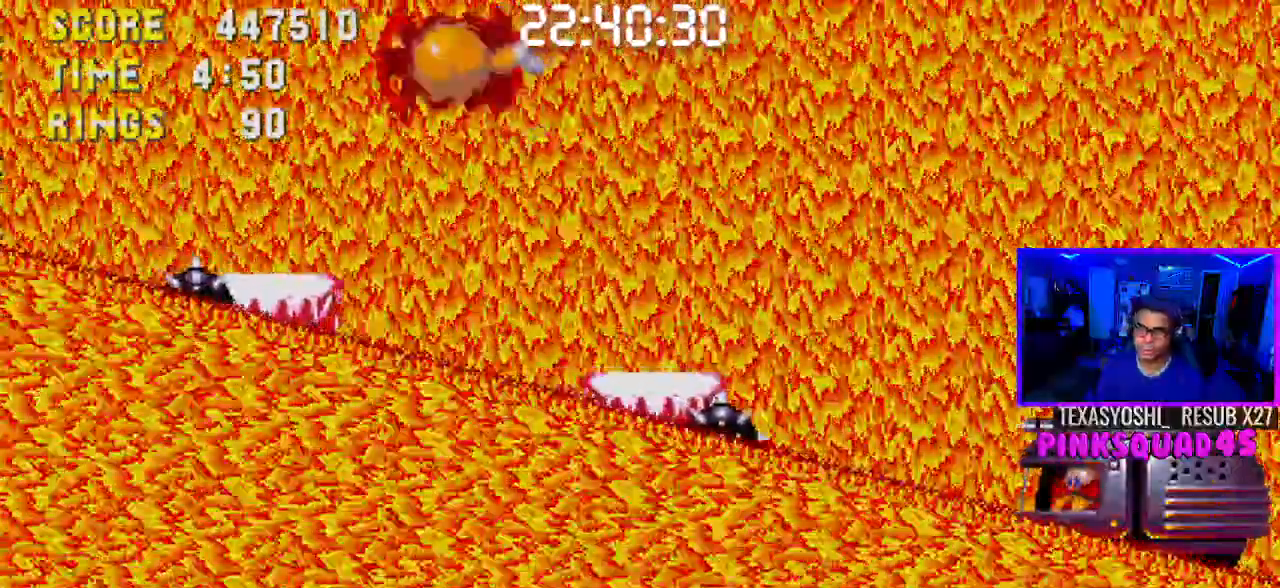
{"dt_ms": 500, "buttons": ["CROSS", "DPAD_RIGHT"], "left_stick": "center", "right_stick": "center", "events": [[17, "DPAD_RIGHT", "down"], [150, "DPAD_RIGHT", "up"], [233, "DPAD_RIGHT", "down"], [500, "CROSS", "down"]]}
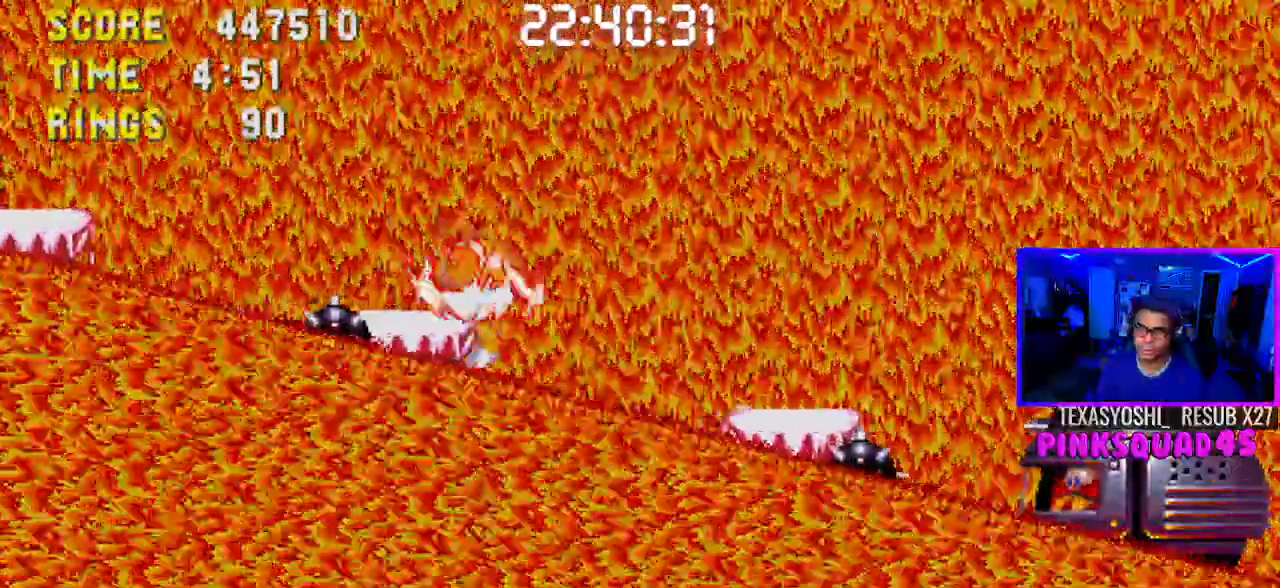
{"dt_ms": 500, "buttons": ["DPAD_RIGHT"], "left_stick": "center", "right_stick": "center", "events": [[33, "DPAD_LEFT", "down"], [300, "CROSS", "up"], [500, "DPAD_LEFT", "up"]]}
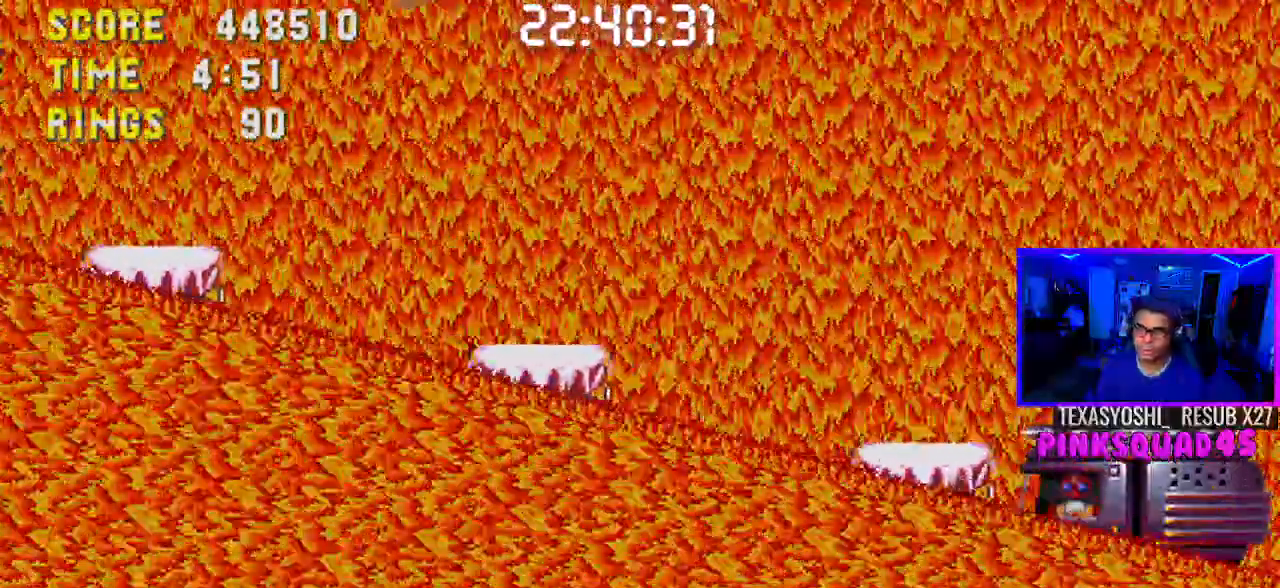
{"dt_ms": 500, "buttons": ["DPAD_RIGHT"], "left_stick": "center", "right_stick": "center"}